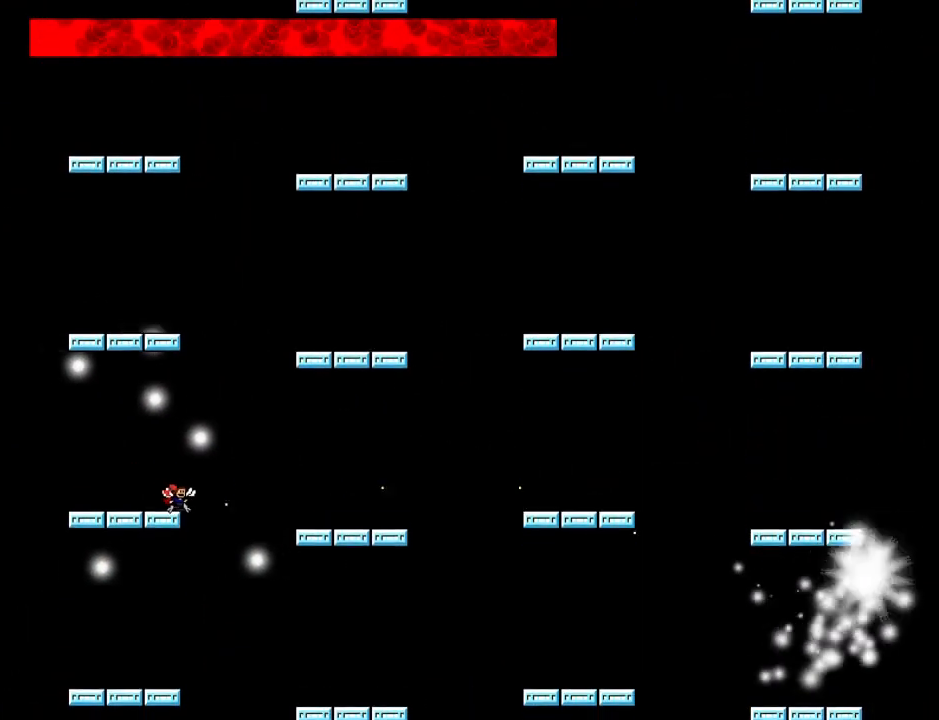
Gameplay with keyboard; each line is a JSON object with the keys held at the frame after it. "events" lists presses ("down") and releases ("up") of "down", "left", "r", "right", "up" and "z" between this image and that frame as [ms after this image, input, new state], when the widget could be followed in between. No other keys are recorded. Mouse input is not recorded. Not read: other_keys.
{"keys": ["right", "z"], "events": [[60, "z", "up"], [320, "z", "down"]]}
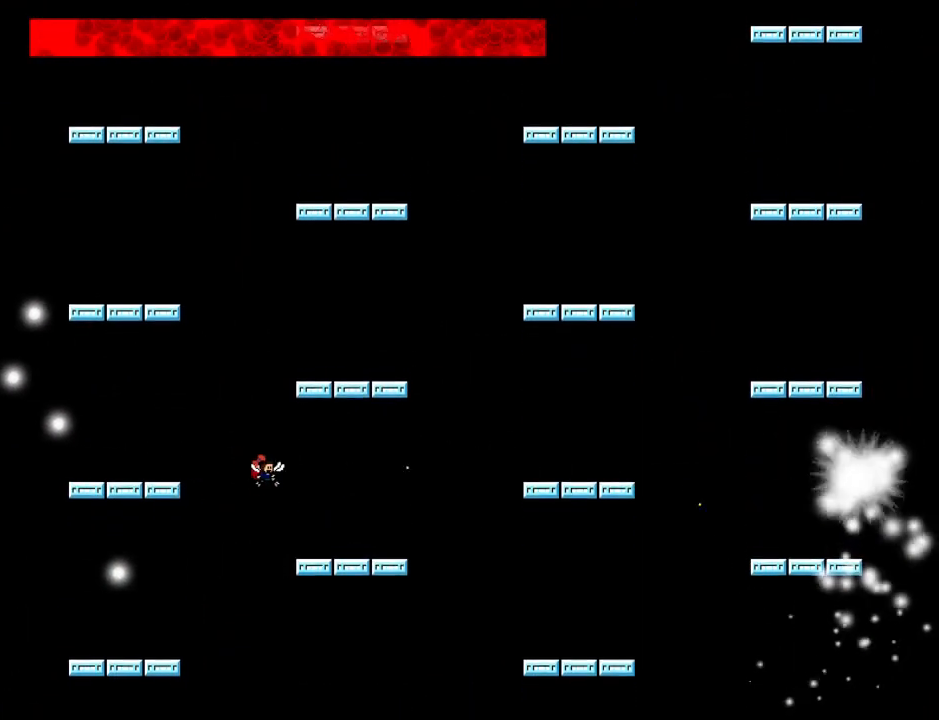
{"keys": ["right"], "events": [[180, "z", "up"], [260, "z", "down"], [320, "z", "up"]]}
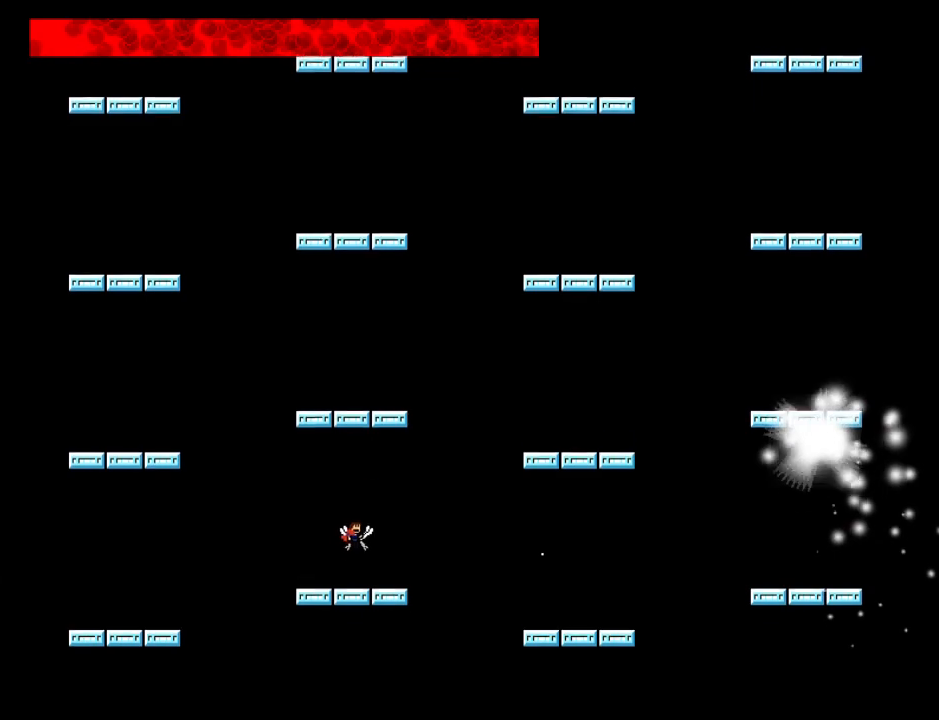
{"keys": ["right", "z"], "events": [[100, "right", "up"], [200, "left", "down"], [420, "right", "down"], [460, "left", "up"], [500, "z", "down"]]}
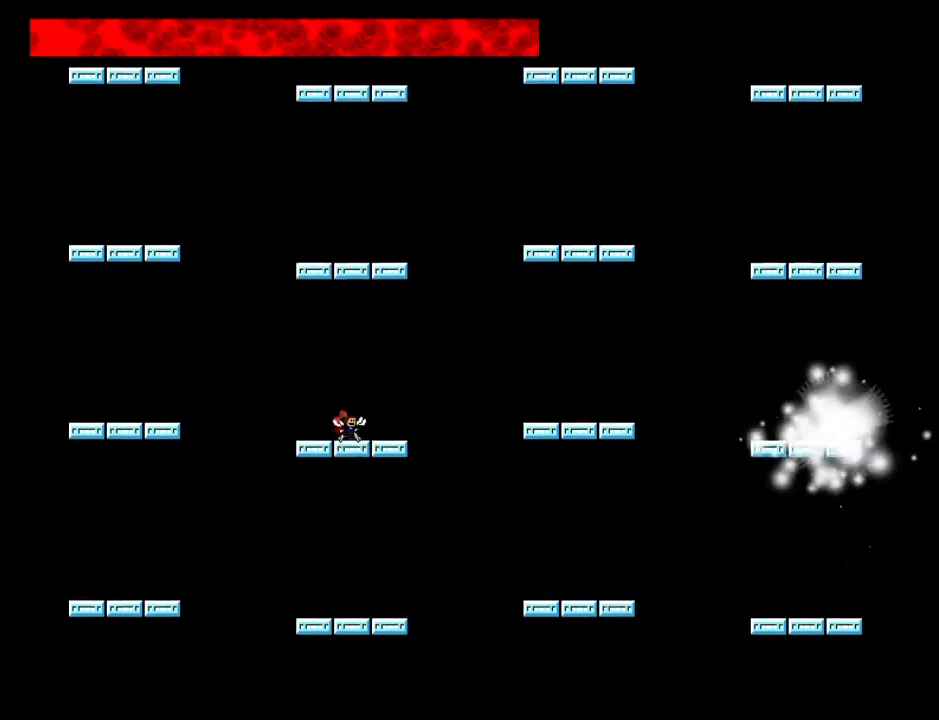
{"keys": ["z"], "events": [[80, "right", "up"], [80, "z", "up"], [140, "z", "down"], [240, "z", "up"], [300, "z", "down"], [380, "z", "up"], [460, "z", "down"]]}
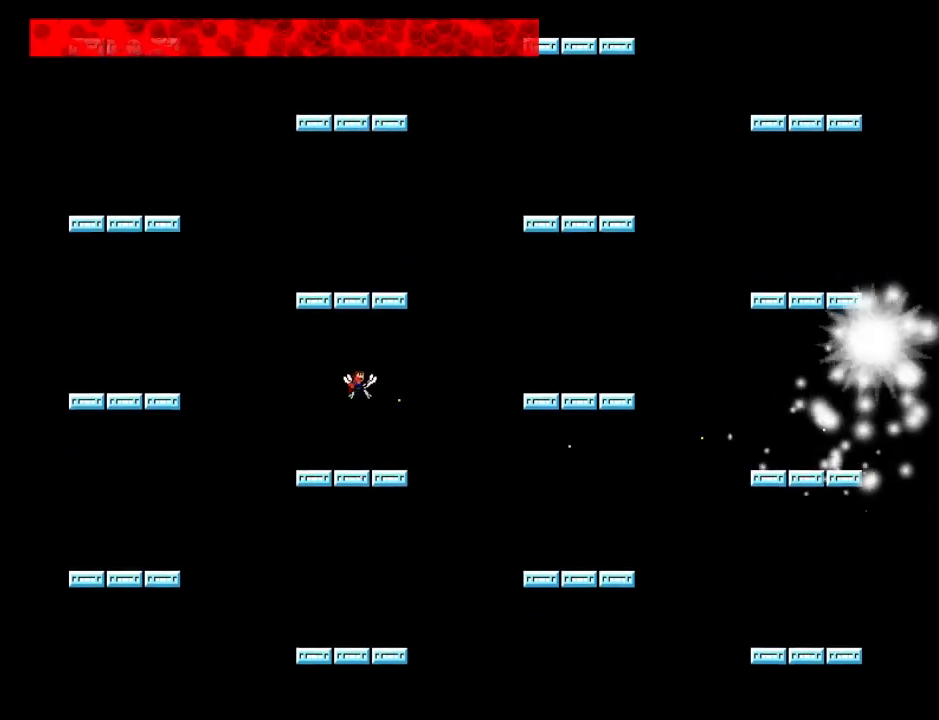
{"keys": ["z"], "events": [[80, "z", "up"], [180, "z", "down"], [260, "z", "up"], [280, "right", "down"], [340, "right", "up"], [340, "z", "down"], [440, "z", "up"], [500, "z", "down"]]}
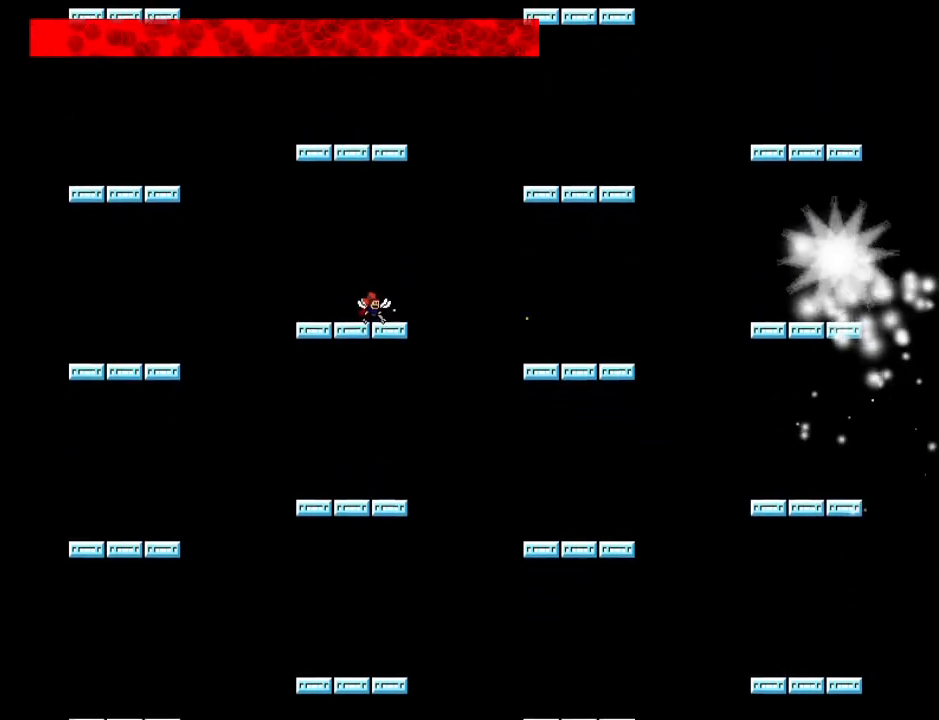
{"keys": ["down", "z"], "events": [[80, "z", "up"], [120, "z", "down"], [180, "z", "up"], [260, "z", "down"], [380, "z", "up"], [420, "z", "down"], [480, "down", "down"]]}
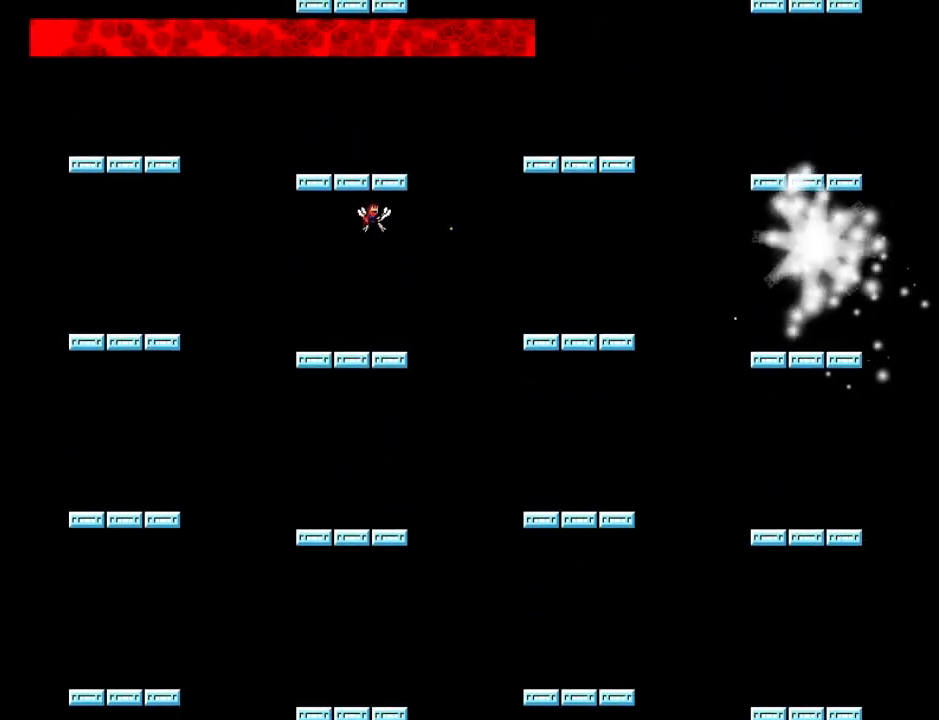
{"keys": ["down"], "events": [[20, "z", "up"], [100, "z", "down"], [160, "z", "up"], [240, "z", "down"], [320, "z", "up"], [380, "z", "down"], [460, "z", "up"]]}
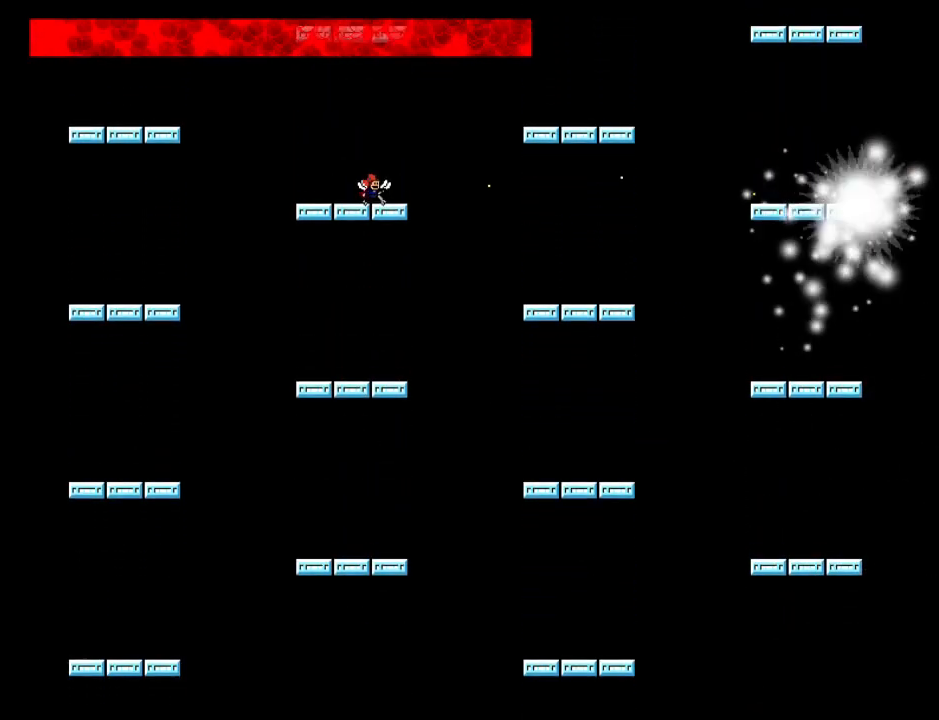
{"keys": ["down"], "events": [[40, "z", "down"], [120, "z", "up"], [180, "z", "down"], [300, "z", "up"], [400, "z", "down"], [500, "z", "up"]]}
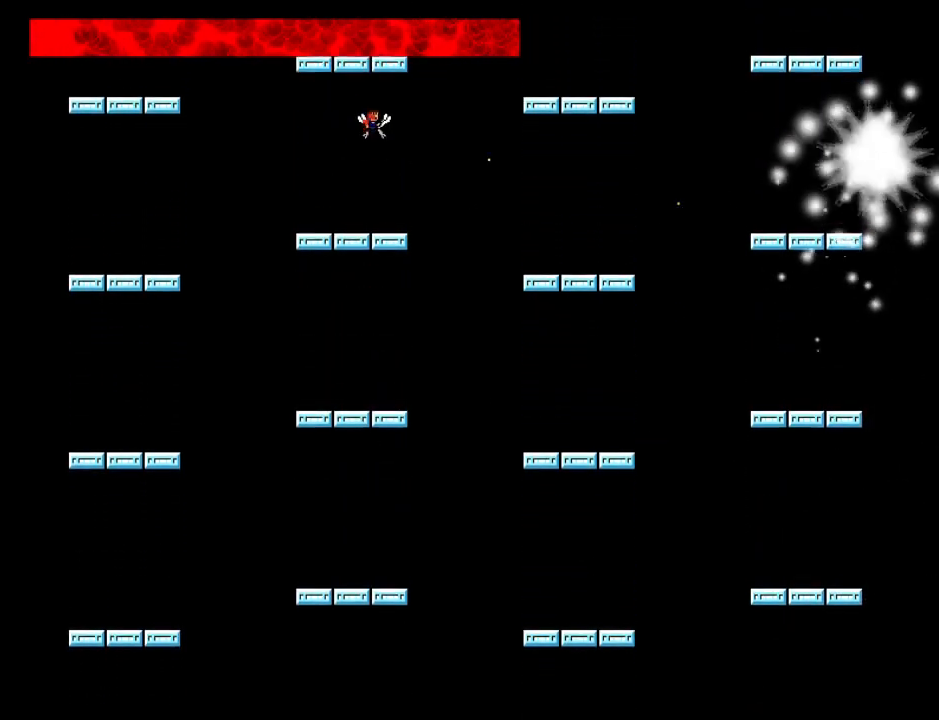
{"keys": ["down"], "events": [[100, "z", "down"], [180, "z", "up"], [260, "z", "down"], [320, "z", "up"], [400, "z", "down"], [480, "z", "up"]]}
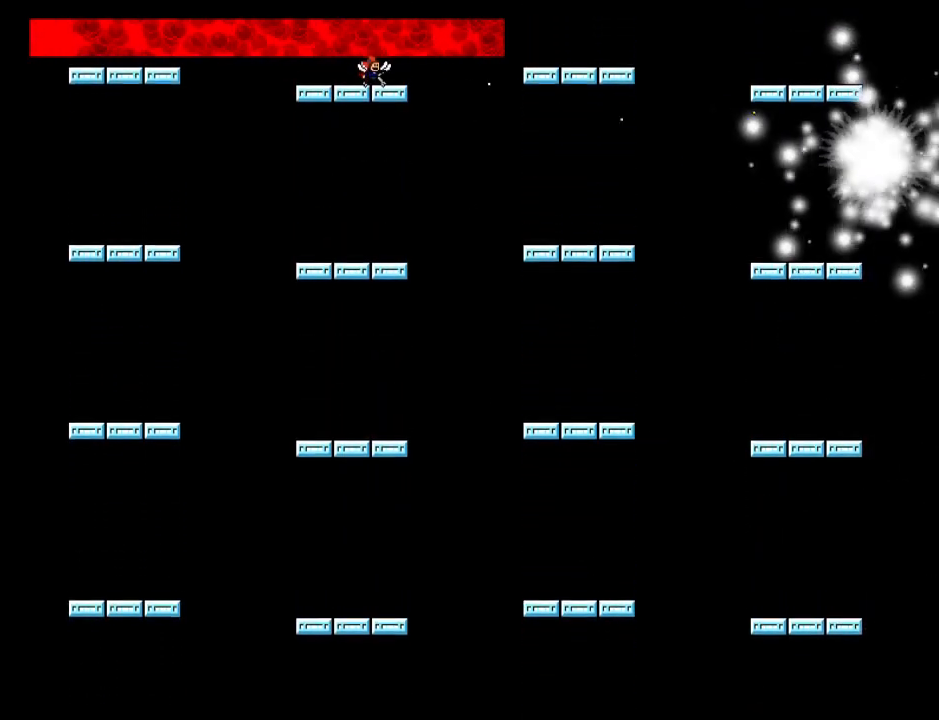
{"keys": ["down", "z"], "events": [[40, "z", "down"], [120, "z", "up"], [200, "z", "down"], [260, "z", "up"], [360, "z", "down"], [400, "z", "up"], [500, "z", "down"]]}
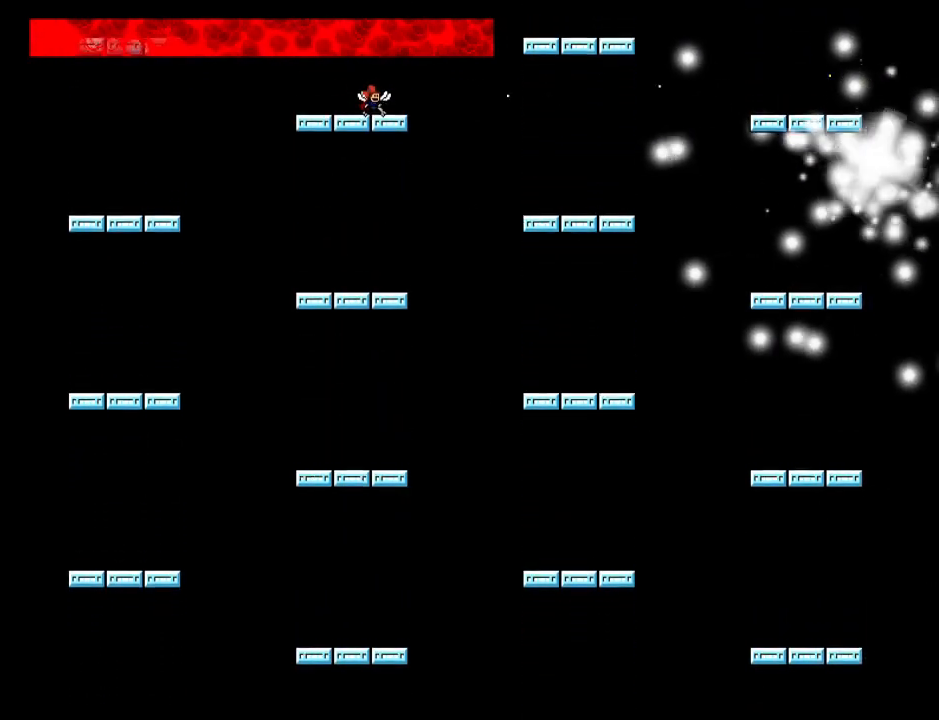
{"keys": ["right", "z"], "events": [[40, "z", "up"], [120, "z", "down"], [200, "z", "up"], [300, "left", "down"], [320, "z", "down"], [340, "down", "up"], [360, "z", "up"], [460, "z", "down"], [480, "right", "down"], [500, "left", "up"]]}
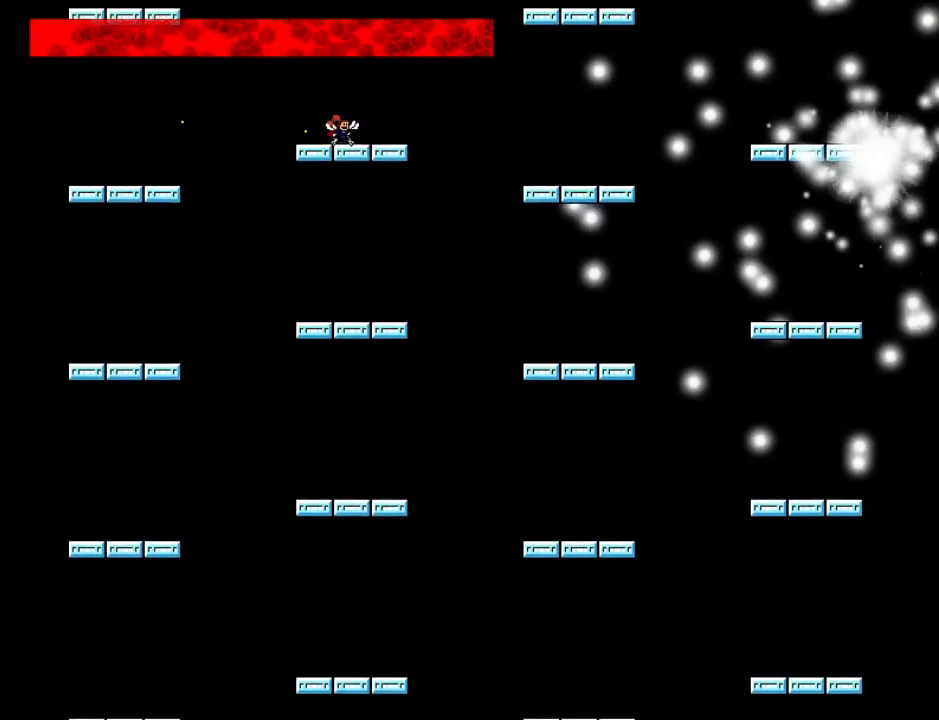
{"keys": ["z"], "events": [[20, "z", "up"], [40, "right", "up"], [120, "z", "down"], [200, "left", "down"], [200, "z", "up"], [300, "z", "down"], [340, "left", "up"], [360, "right", "down"], [360, "z", "up"], [400, "right", "up"], [460, "z", "down"]]}
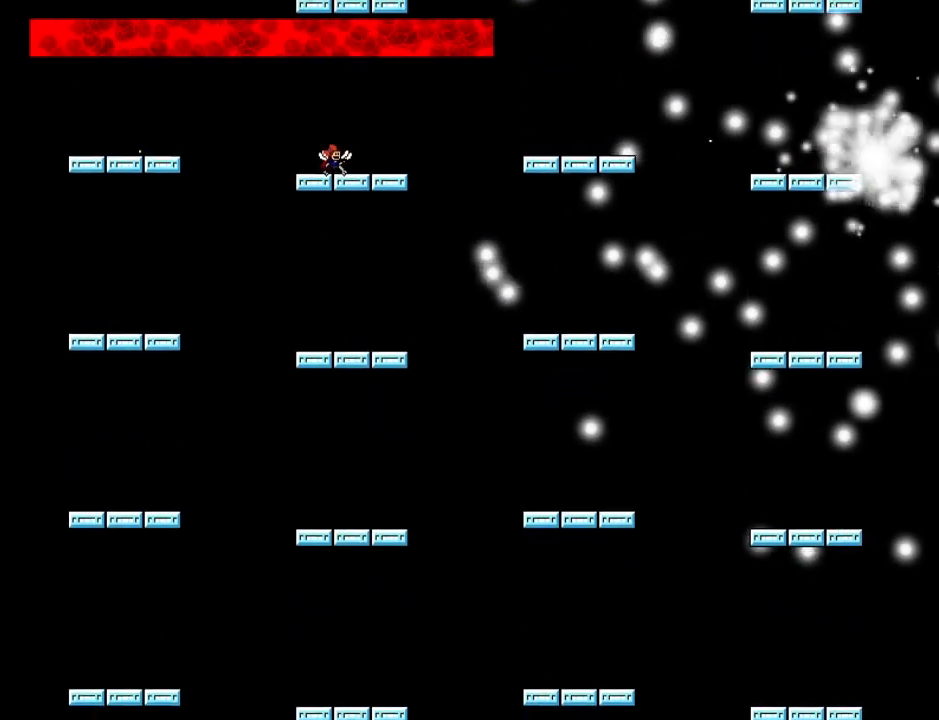
{"keys": ["z"], "events": [[20, "z", "up"], [100, "left", "down"], [100, "z", "down"], [180, "z", "up"], [200, "right", "down"], [220, "left", "up"], [260, "right", "up"], [260, "z", "down"], [340, "z", "up"], [440, "z", "down"]]}
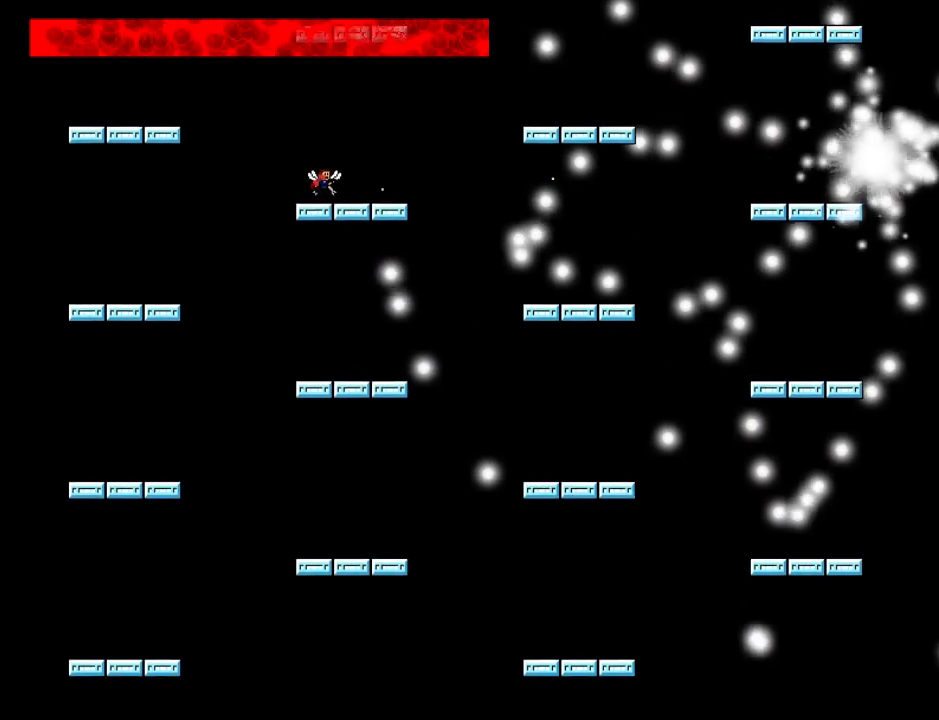
{"keys": ["z"], "events": [[20, "z", "up"], [120, "z", "down"], [200, "z", "up"], [280, "z", "down"], [360, "z", "up"], [480, "z", "down"]]}
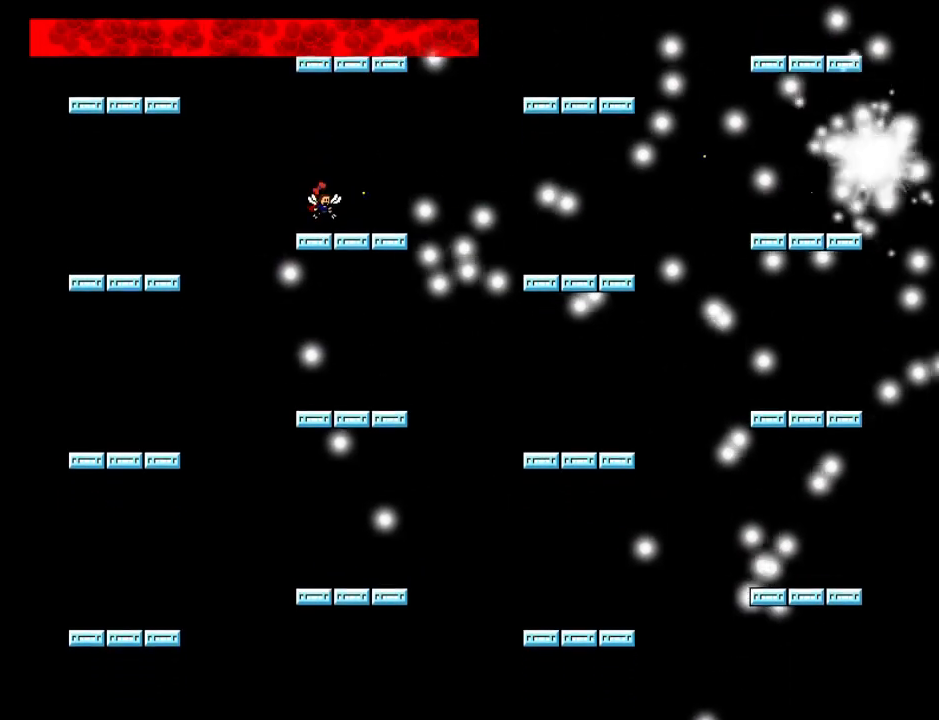
{"keys": [], "events": [[80, "z", "up"], [100, "left", "down"], [200, "left", "up"], [200, "right", "down"], [240, "z", "down"], [340, "z", "up"], [400, "z", "down"], [480, "right", "up"], [500, "z", "up"]]}
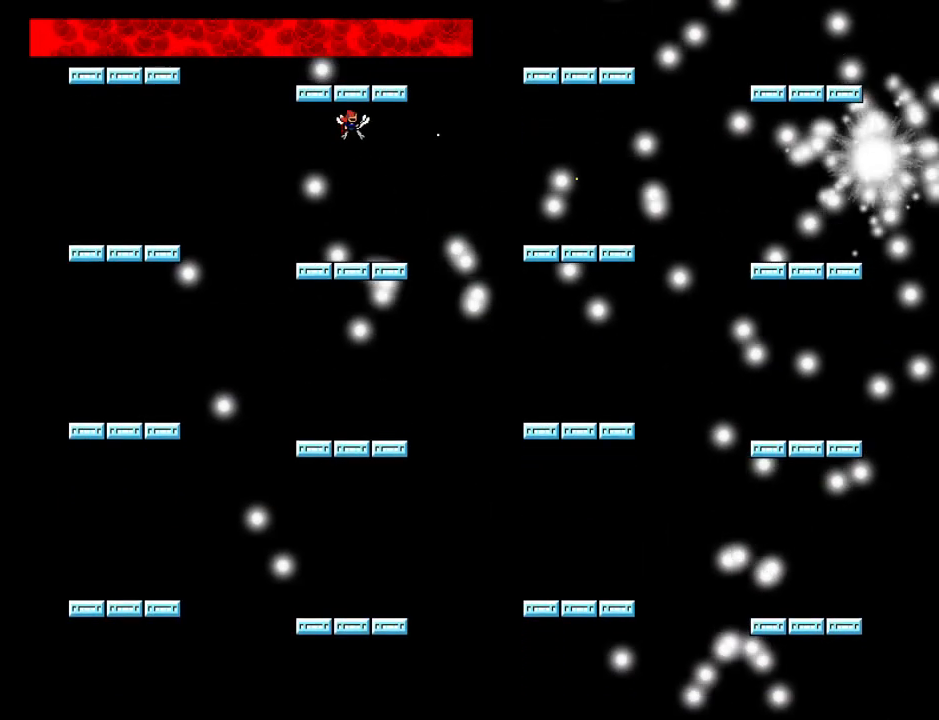
{"keys": ["left"], "events": [[160, "z", "down"], [220, "z", "up"], [300, "z", "down"], [380, "z", "up"], [500, "left", "down"]]}
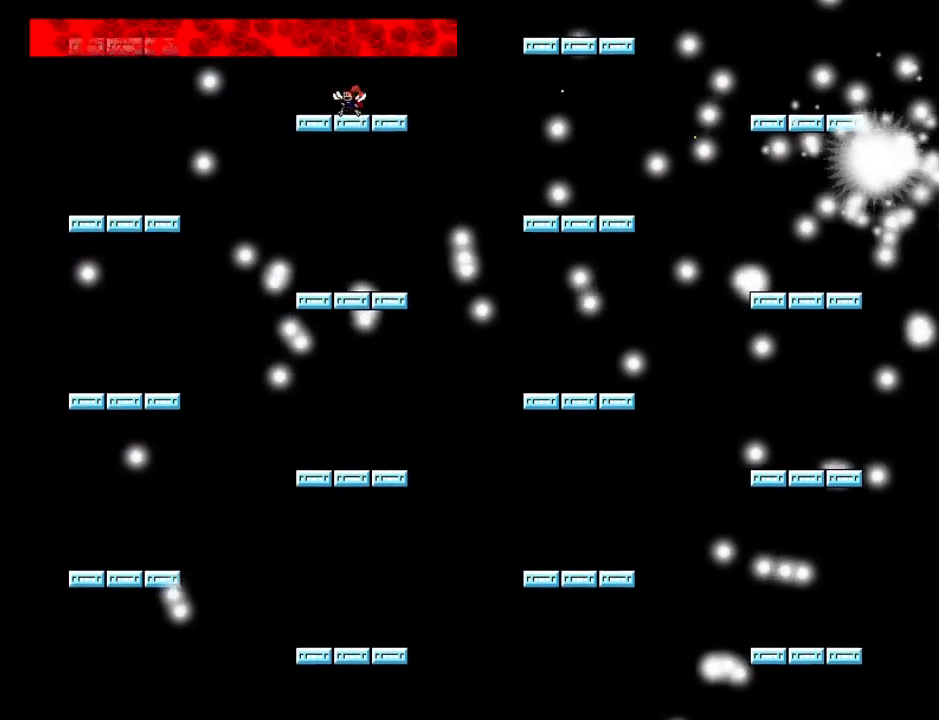
{"keys": ["z"], "events": [[20, "z", "down"], [60, "right", "down"], [80, "left", "up"], [100, "z", "up"], [160, "right", "up"], [180, "z", "down"], [240, "z", "up"], [320, "z", "down"], [380, "z", "up"], [460, "z", "down"]]}
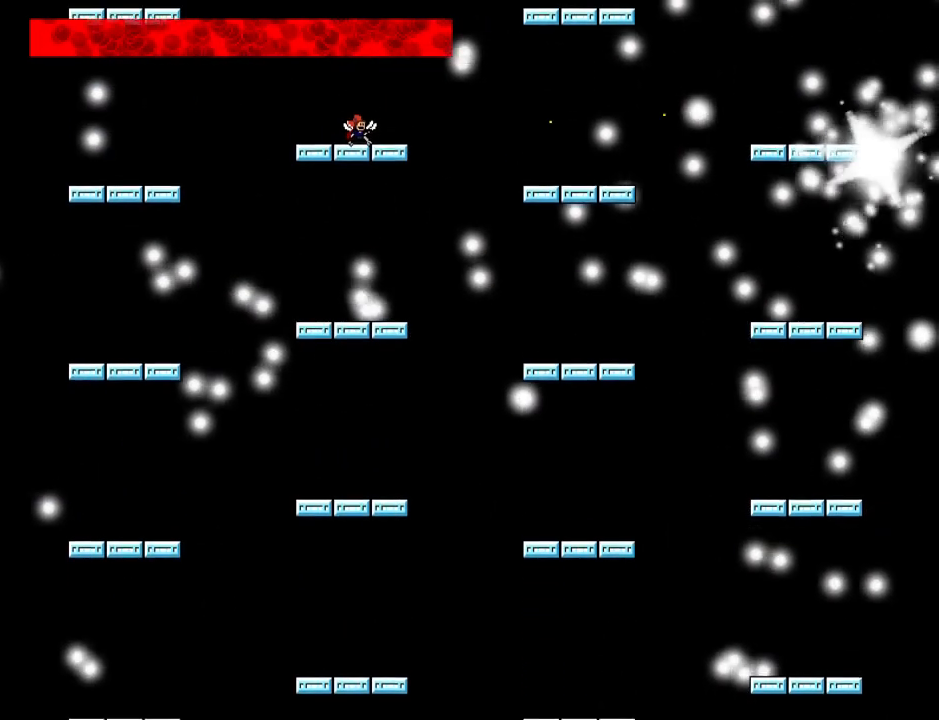
{"keys": ["down"], "events": [[20, "z", "up"], [80, "z", "down"], [160, "down", "down"], [160, "z", "up"], [220, "z", "down"], [300, "z", "up"], [380, "z", "down"], [440, "z", "up"]]}
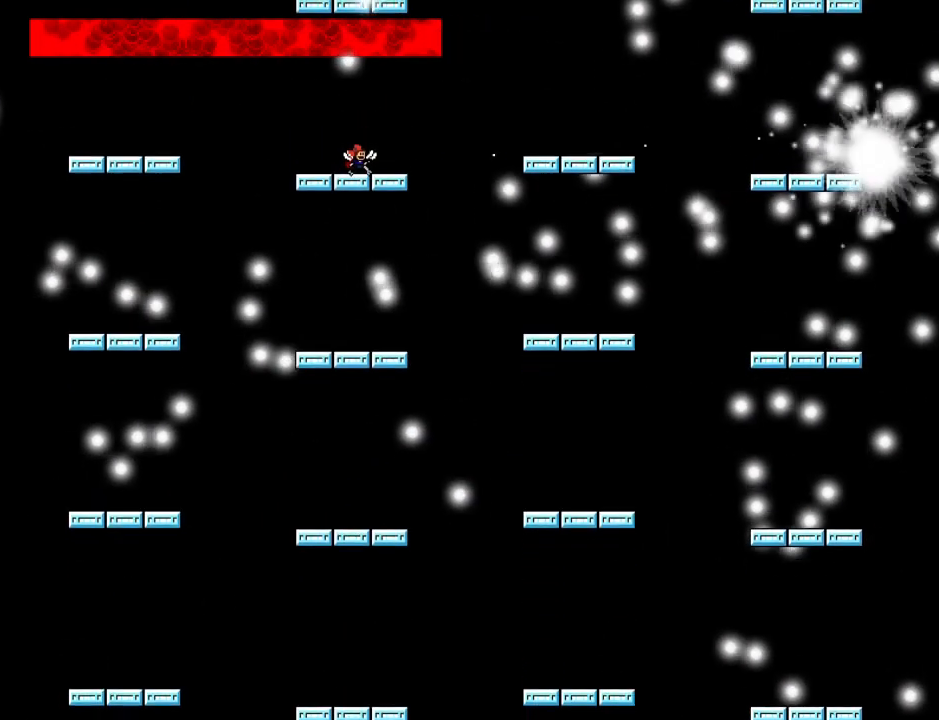
{"keys": ["z"], "events": [[20, "z", "down"], [100, "z", "up"], [180, "z", "down"], [220, "down", "up"], [220, "left", "down"], [260, "z", "up"], [340, "left", "up"], [340, "right", "down"], [400, "right", "up"], [460, "z", "down"]]}
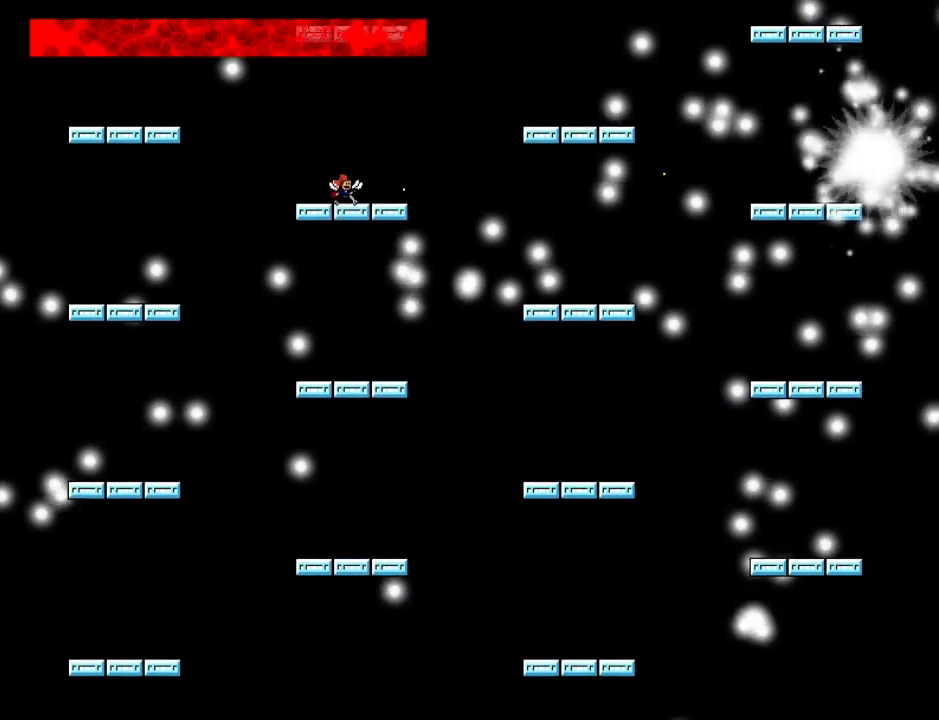
{"keys": ["right", "z"], "events": [[40, "z", "up"], [120, "z", "down"], [200, "z", "up"], [260, "right", "down"], [280, "z", "down"], [340, "right", "up"], [360, "z", "up"], [460, "z", "down"], [500, "right", "down"]]}
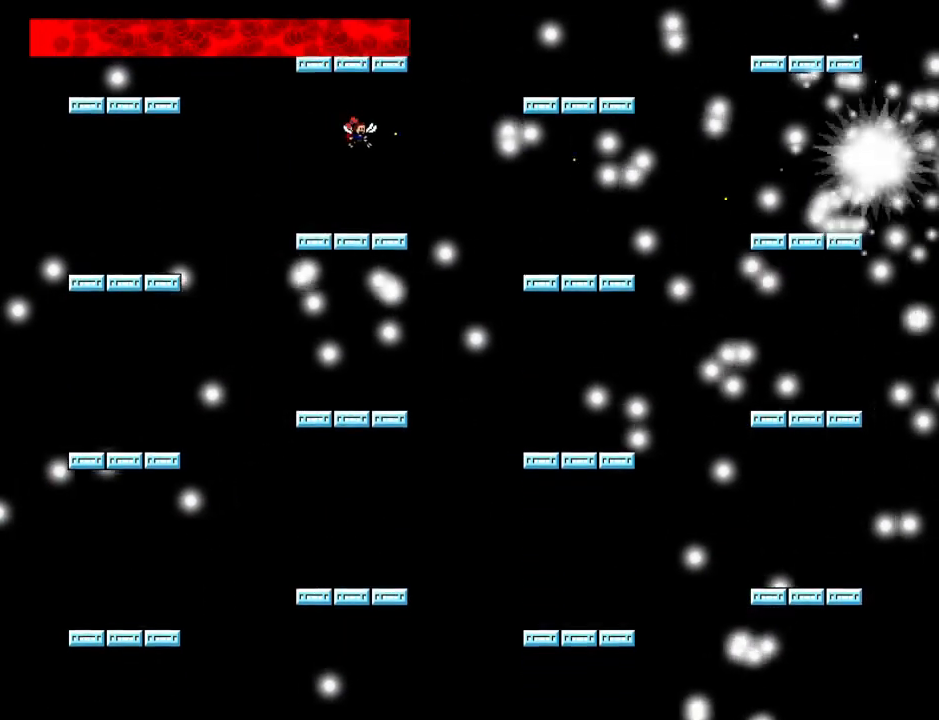
{"keys": ["left"], "events": [[100, "z", "up"], [180, "z", "down"], [300, "z", "up"], [380, "right", "up"], [380, "z", "down"], [460, "z", "up"], [480, "left", "down"]]}
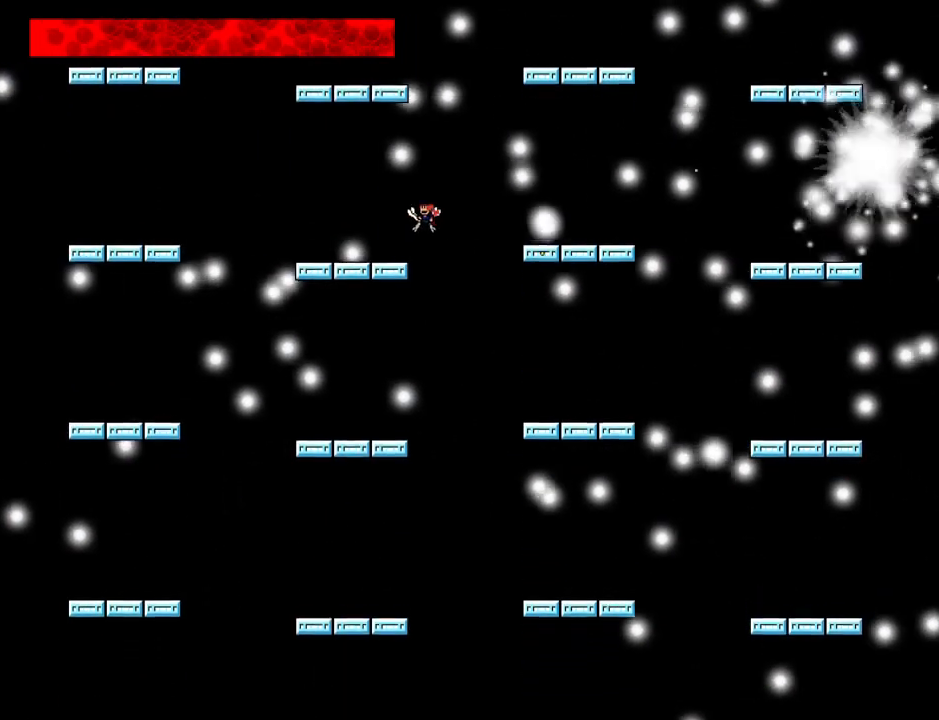
{"keys": ["z"], "events": [[400, "left", "up"], [400, "right", "down"], [440, "right", "up"], [500, "z", "down"]]}
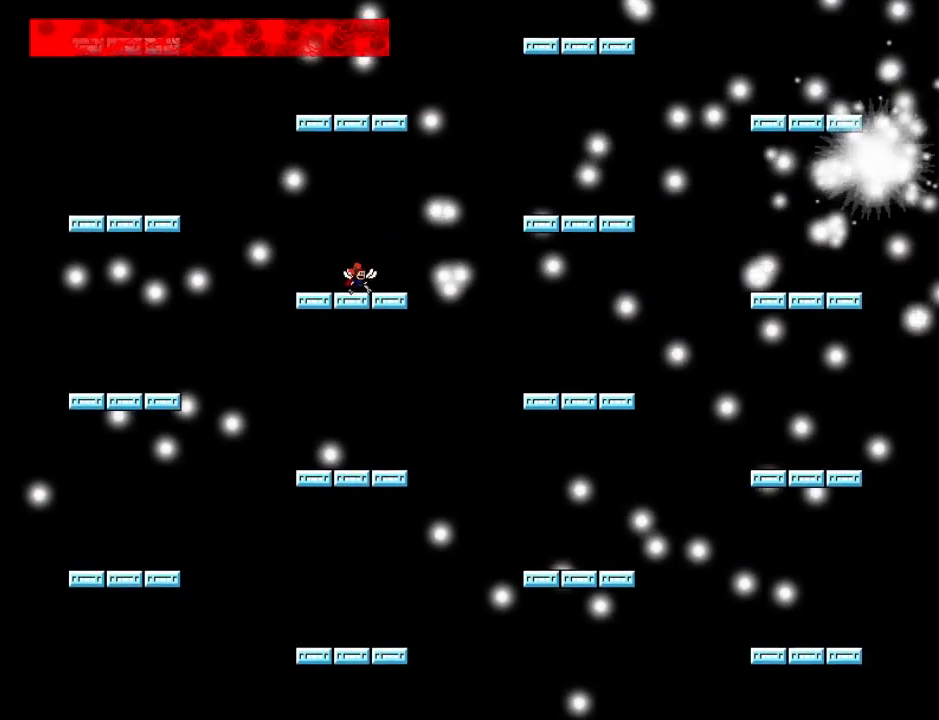
{"keys": ["right"], "events": [[40, "left", "down"], [80, "z", "up"], [160, "z", "down"], [340, "z", "up"], [380, "left", "up"], [460, "right", "down"]]}
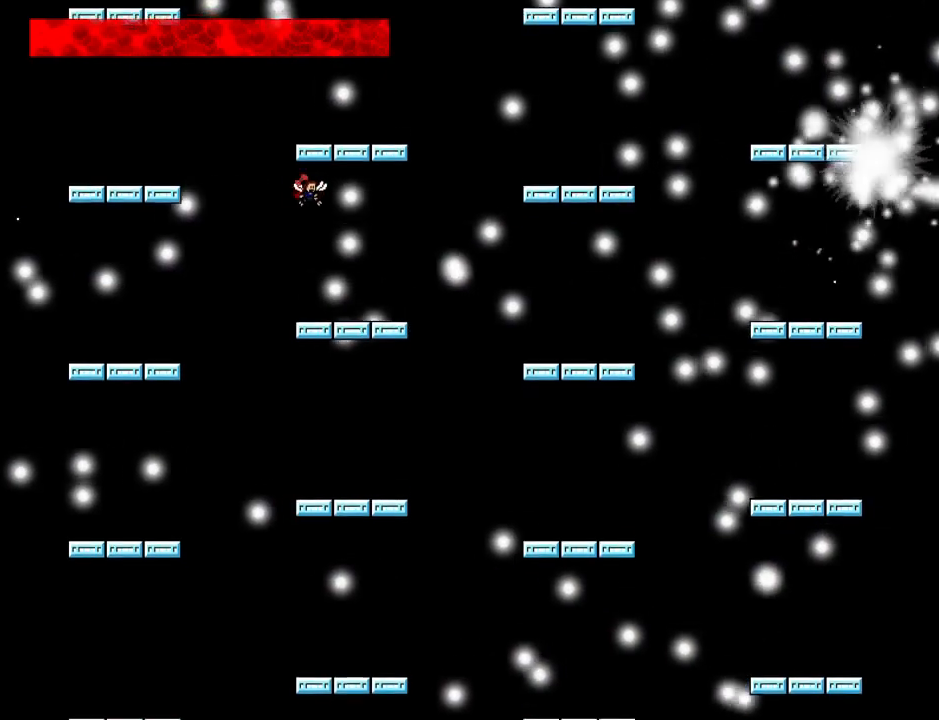
{"keys": ["z"], "events": [[280, "right", "up"], [340, "z", "down"], [360, "left", "down"], [380, "z", "up"], [440, "right", "down"], [460, "left", "up"], [480, "z", "down"], [500, "right", "up"]]}
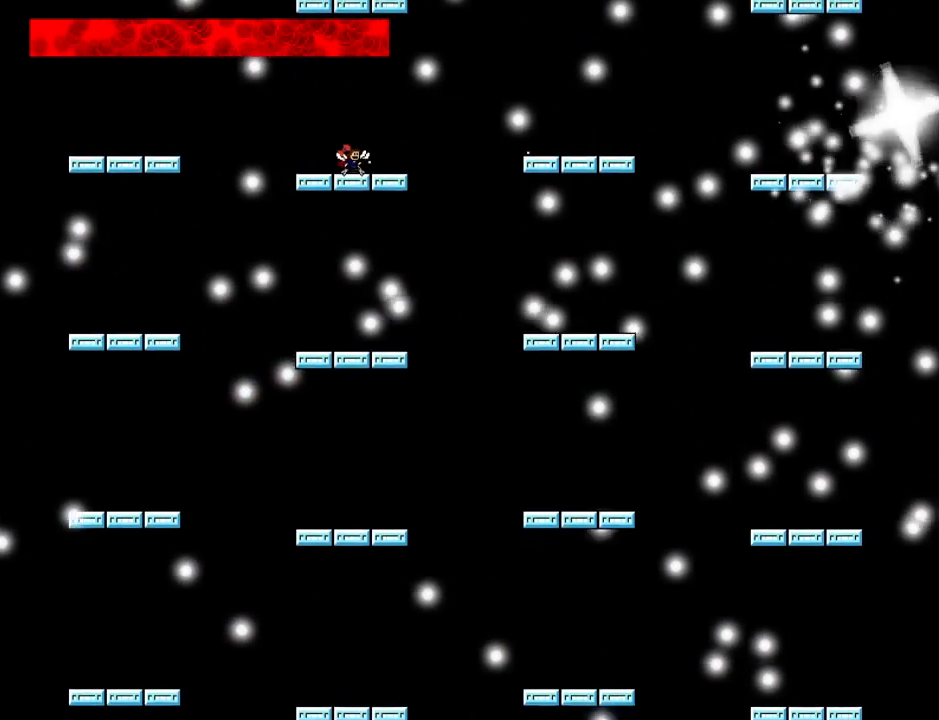
{"keys": ["right", "z"], "events": [[40, "z", "up"], [120, "z", "down"], [200, "z", "up"], [240, "z", "down"], [300, "left", "down"], [400, "z", "up"], [440, "left", "up"], [460, "right", "down"], [500, "z", "down"]]}
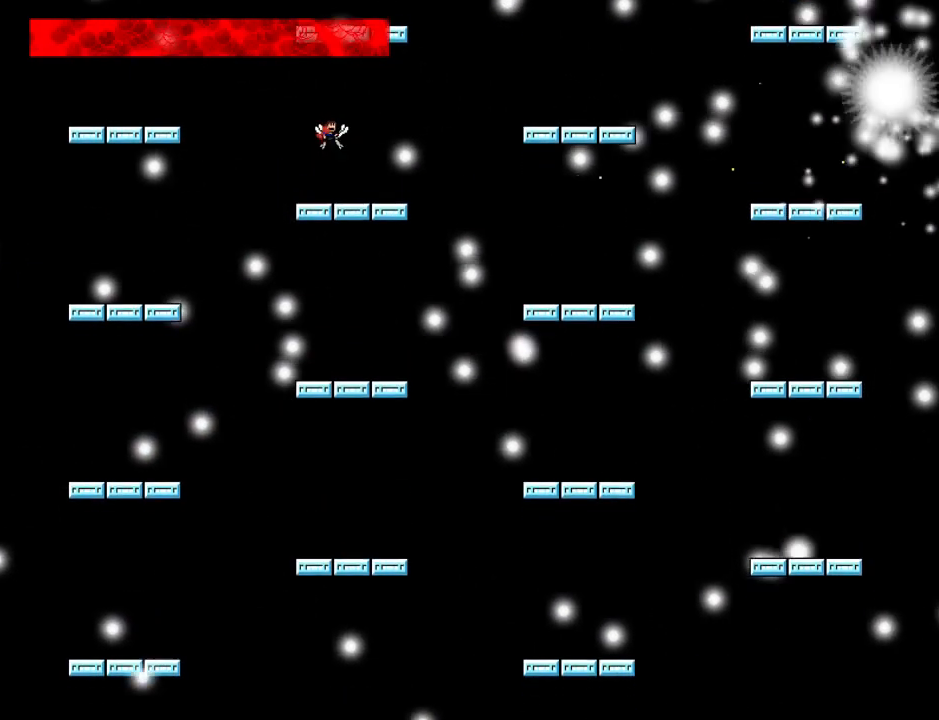
{"keys": [], "events": [[100, "z", "up"], [160, "z", "down"], [240, "z", "up"], [300, "z", "down"], [360, "right", "up"], [380, "z", "up"]]}
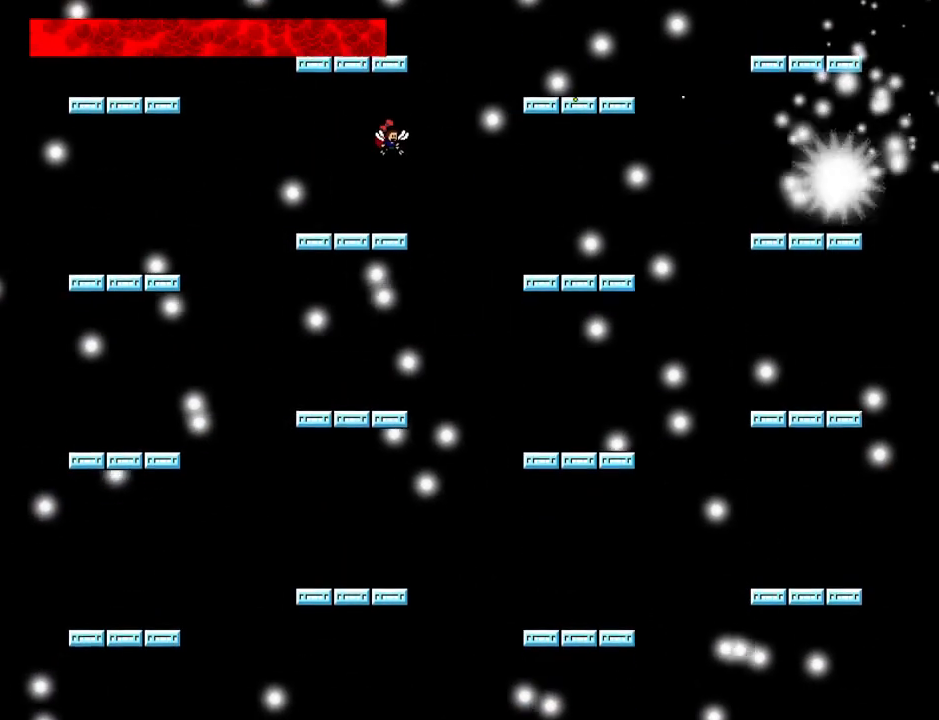
{"keys": [], "events": [[60, "left", "down"], [360, "left", "up"], [360, "right", "down"], [440, "right", "up"]]}
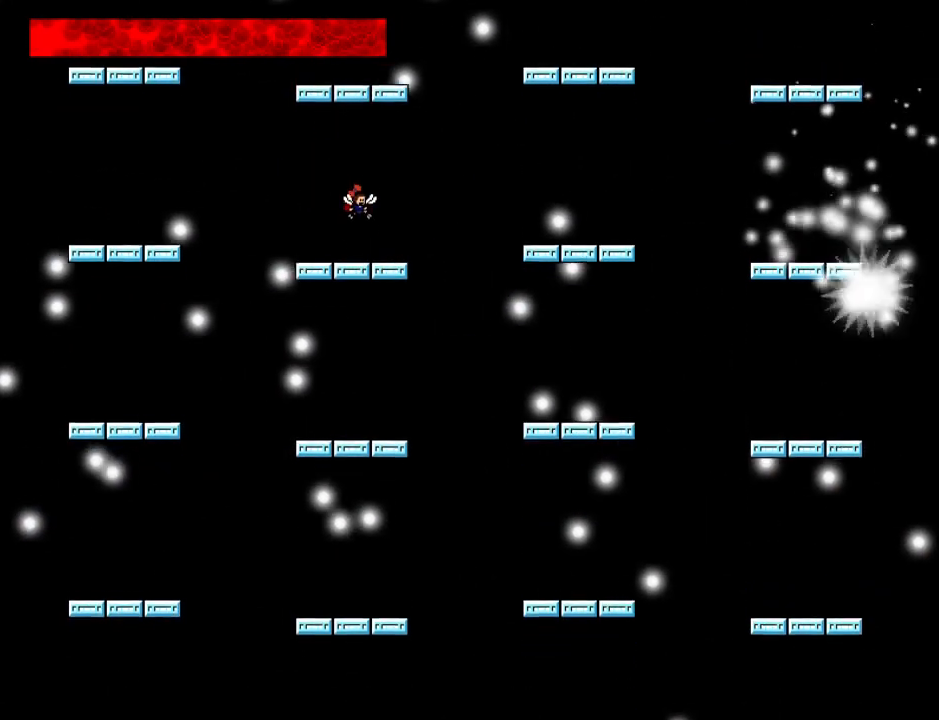
{"keys": ["z"], "events": [[180, "left", "down"], [320, "right", "down"], [340, "left", "up"], [420, "right", "up"], [500, "z", "down"]]}
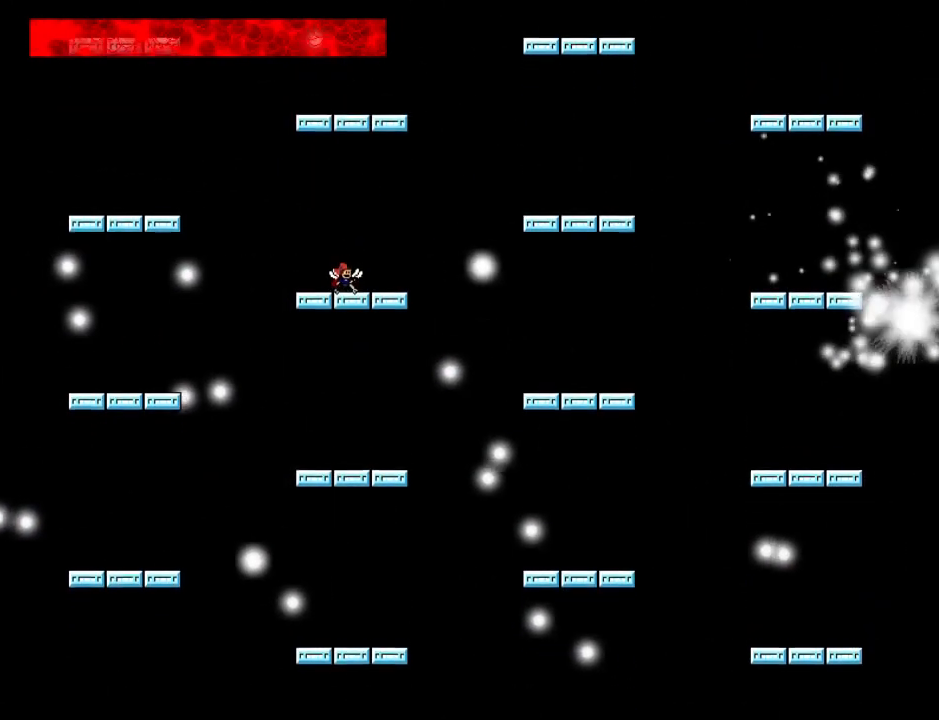
{"keys": ["right"], "events": [[80, "right", "down"], [100, "z", "up"], [220, "z", "down"], [440, "z", "up"]]}
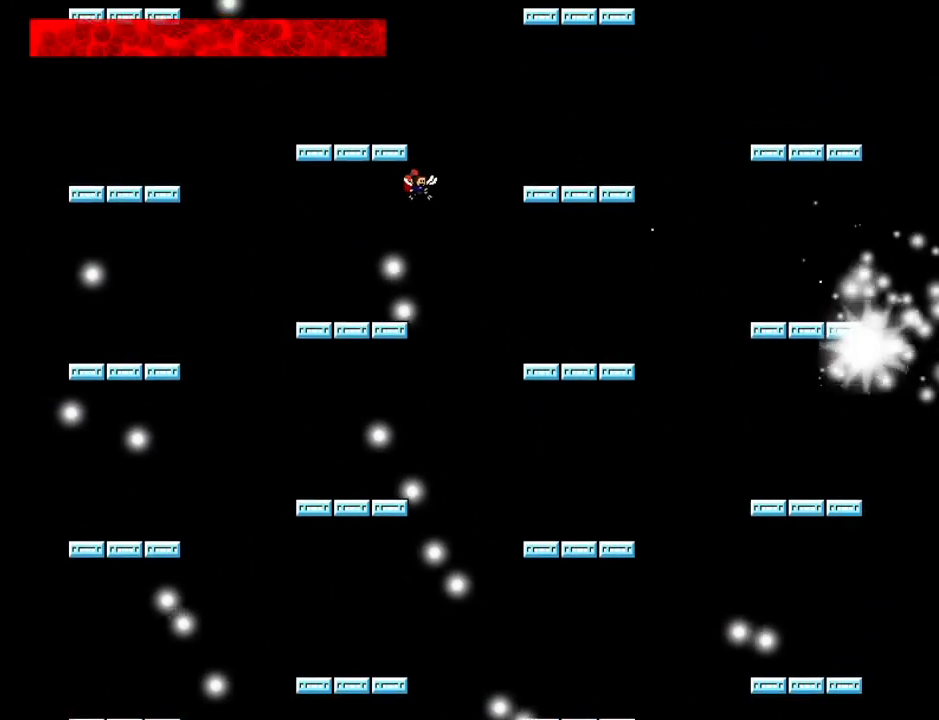
{"keys": ["left"], "events": [[60, "z", "down"], [140, "right", "up"], [220, "left", "down"], [220, "z", "up"]]}